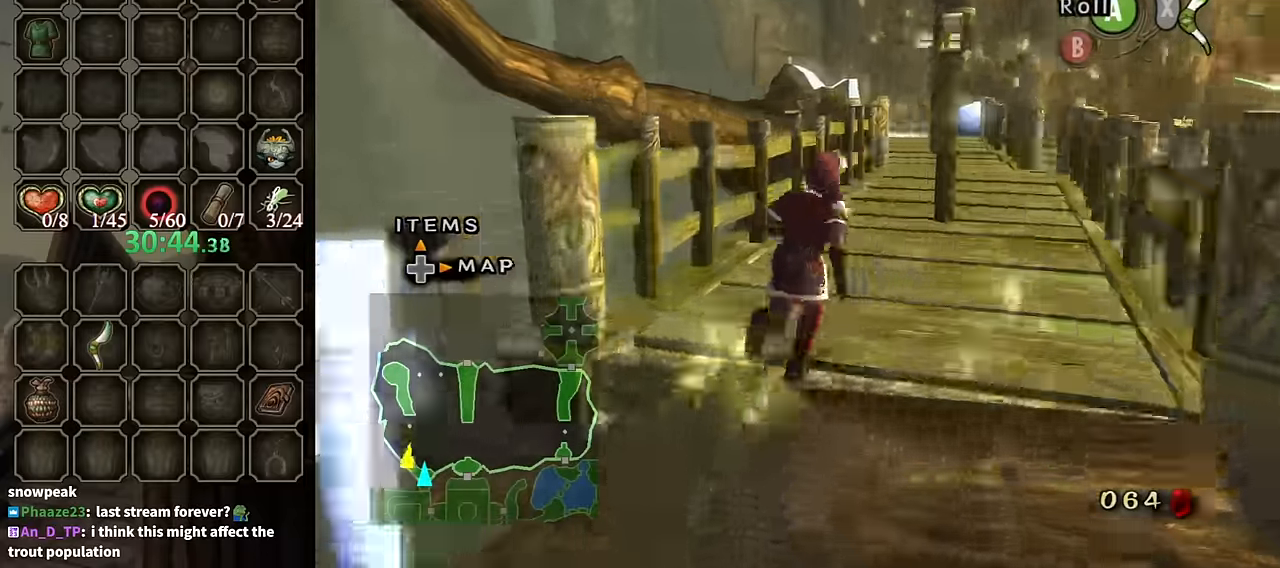
Gameplay with a controller (Nintendo layout); each line is a JSON object with the inputs held at the frame after it. "events" lists button and stick changes between this image and that frame as [ms after this image, input, new state], when the widget could be followed in between. Not read: L3 R3.
{"buttons": [], "left_stick": "up-right", "right_stick": "center", "events": [[200, "A", "down"], [266, "A", "up"], [333, "left_stick", "up"], [466, "left_stick", "up-right"]]}
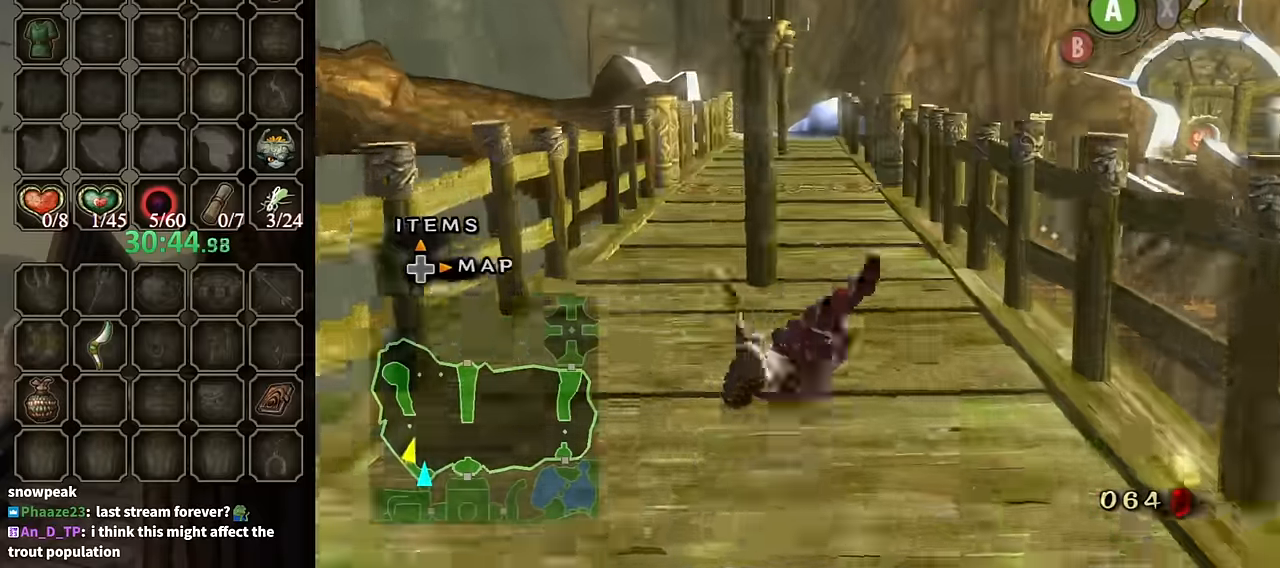
{"buttons": [], "left_stick": "up", "right_stick": "center", "events": [[166, "left_stick", "up"], [400, "A", "down"], [466, "A", "up"]]}
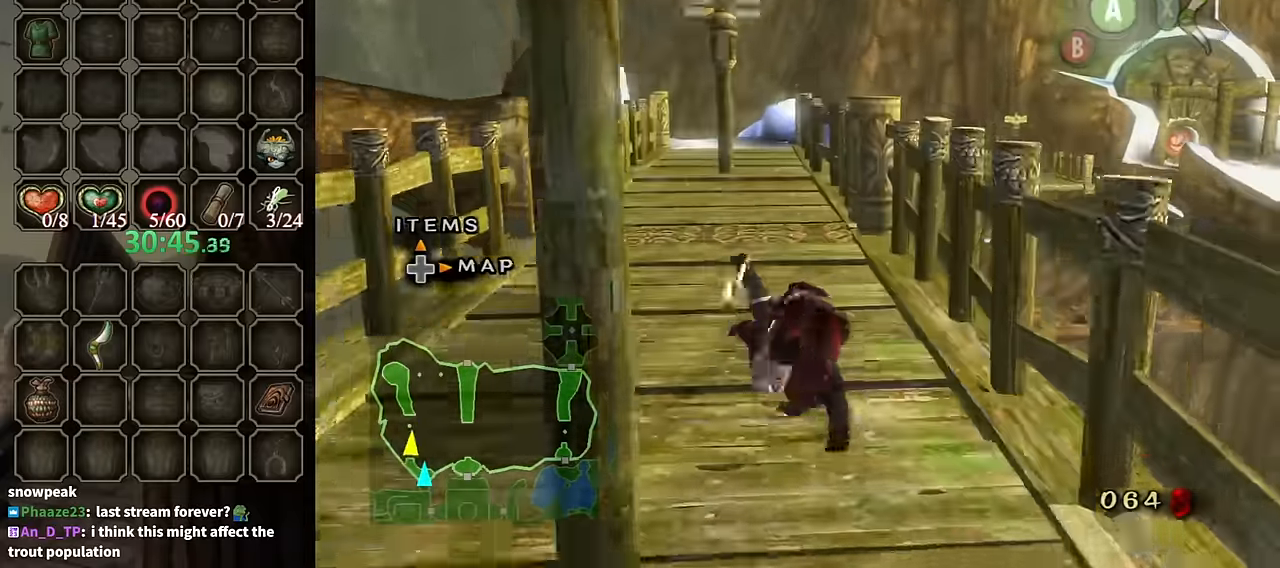
{"buttons": [], "left_stick": "up", "right_stick": "center", "events": [[33, "A", "down"], [100, "A", "up"]]}
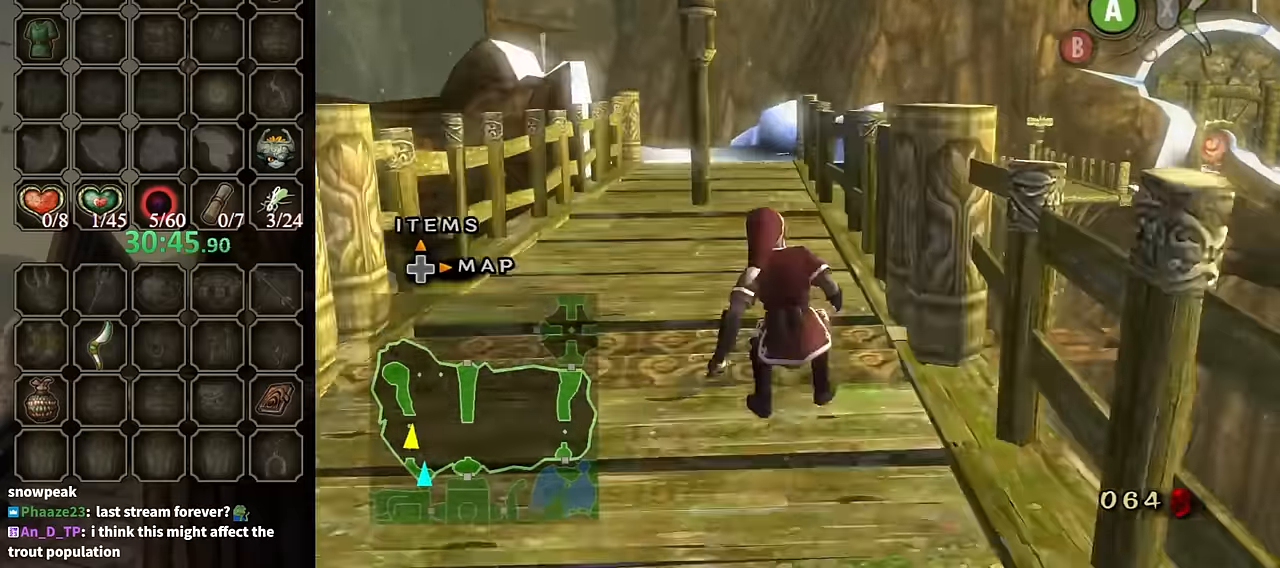
{"buttons": [], "left_stick": "up", "right_stick": "center", "events": [[133, "A", "down"], [200, "A", "up"], [266, "A", "down"], [333, "A", "up"]]}
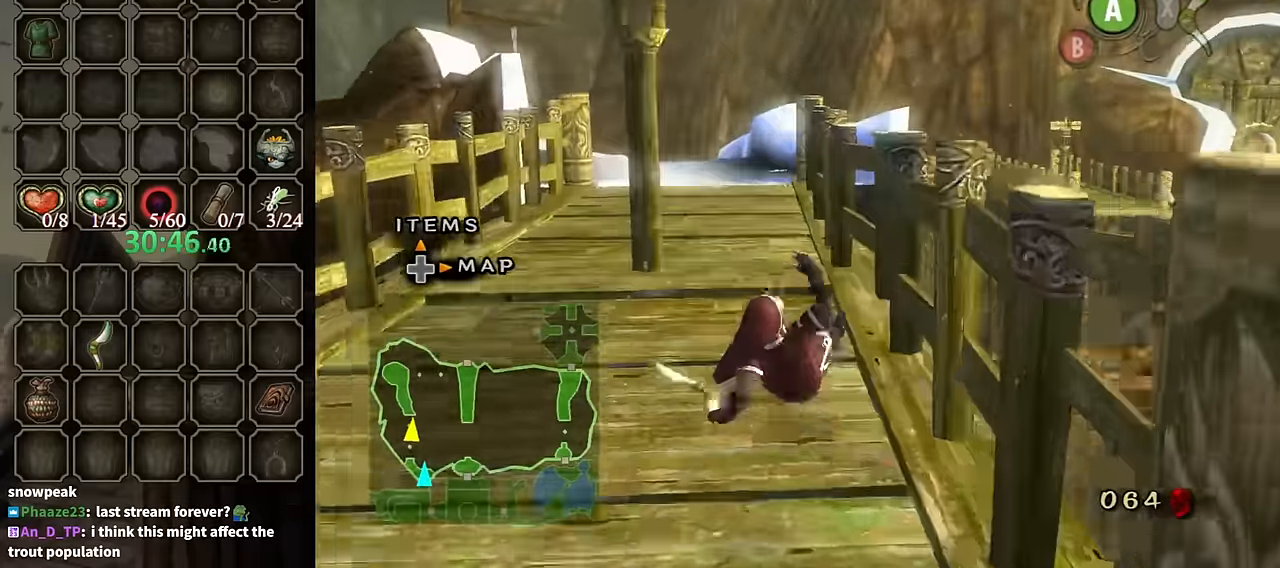
{"buttons": ["A"], "left_stick": "up", "right_stick": "center", "events": [[333, "A", "down"], [400, "A", "up"], [500, "A", "down"]]}
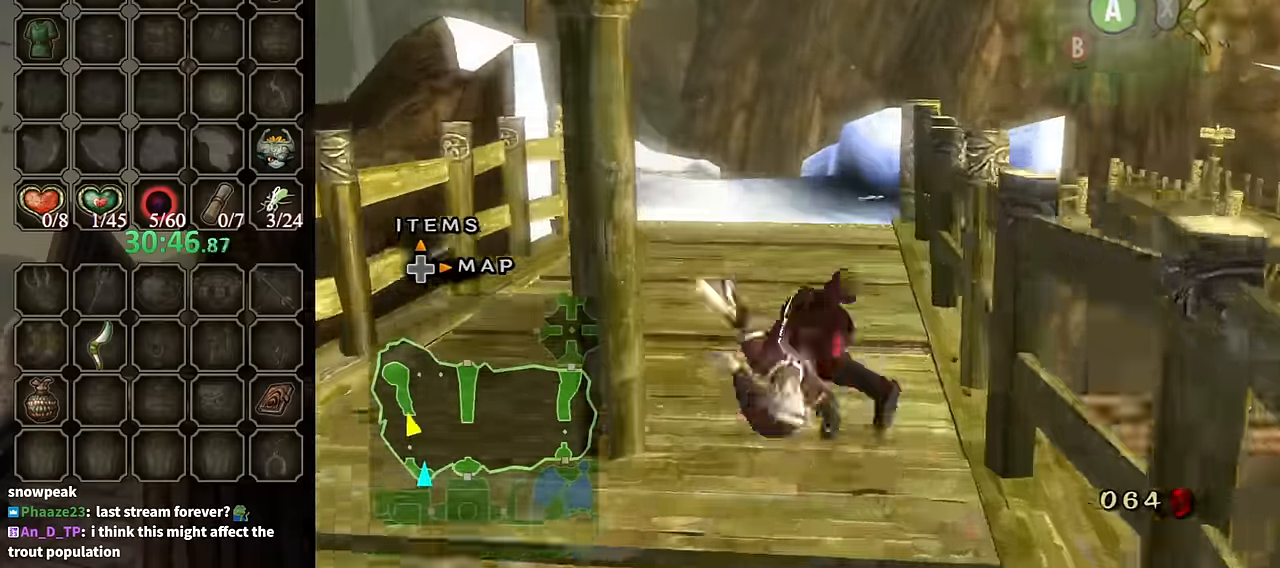
{"buttons": [], "left_stick": "up", "right_stick": "center", "events": [[66, "A", "up"]]}
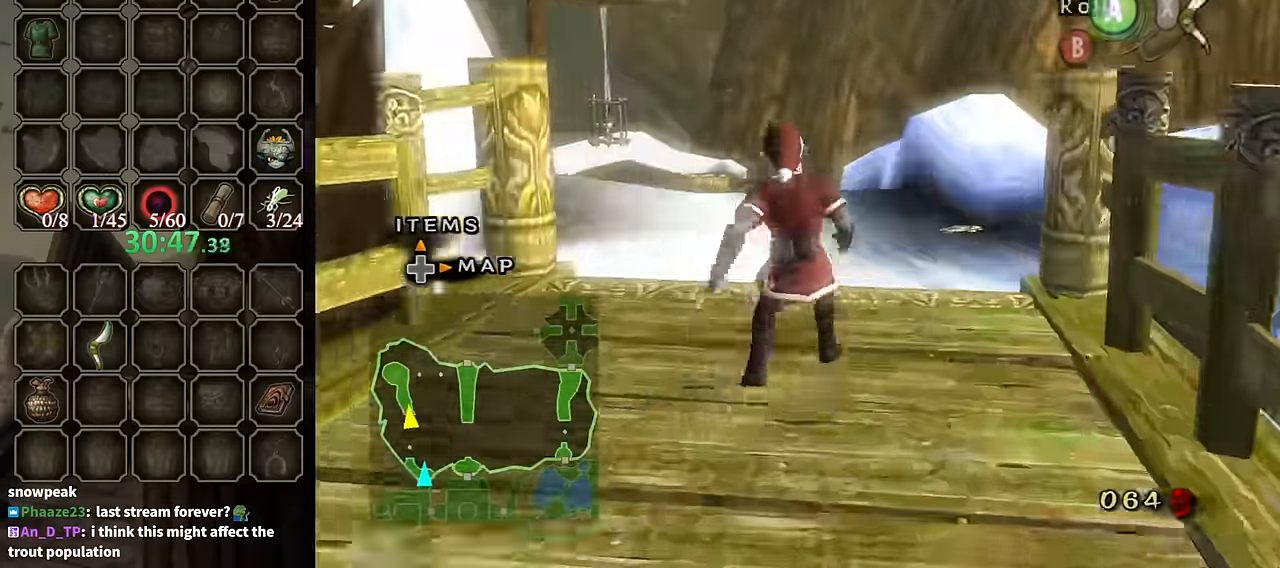
{"buttons": [], "left_stick": "up", "right_stick": "center", "events": [[66, "A", "down"], [133, "A", "up"], [200, "A", "down"], [300, "A", "up"]]}
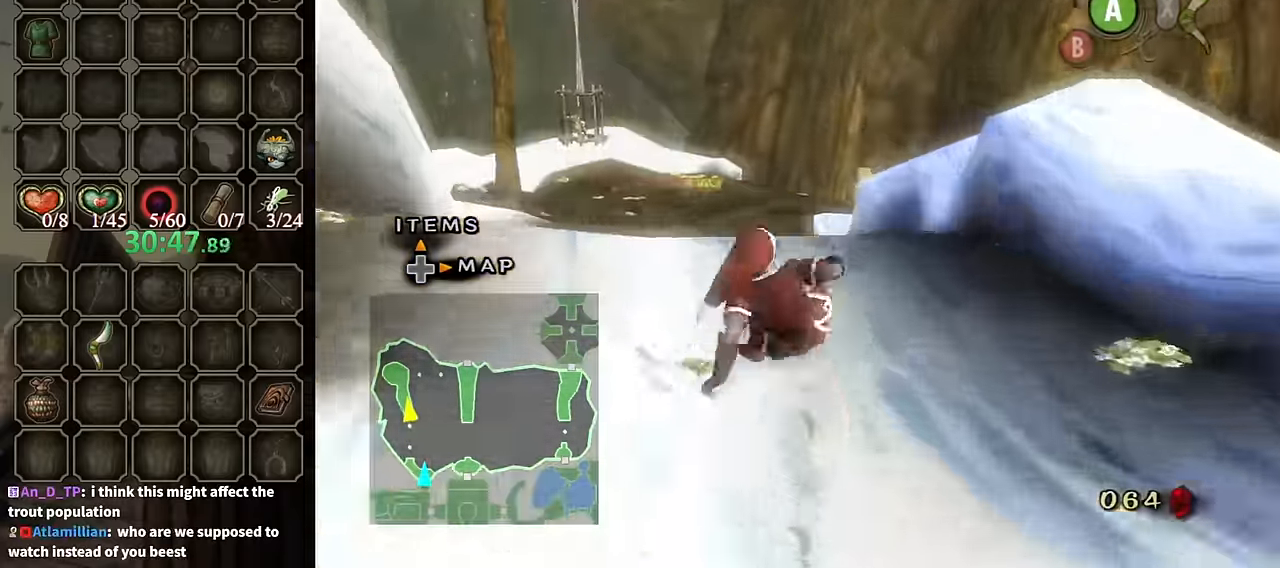
{"buttons": [], "left_stick": "up", "right_stick": "center", "events": [[300, "A", "down"], [333, "A", "up"], [400, "A", "down"], [466, "A", "up"]]}
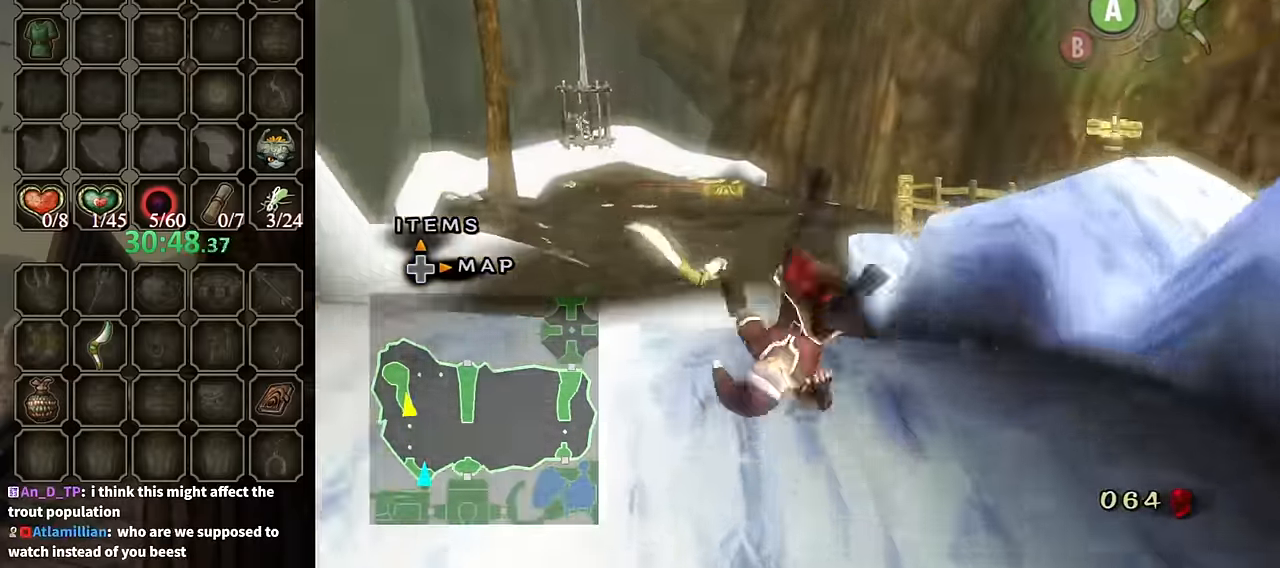
{"buttons": ["A"], "left_stick": "up", "right_stick": "center", "events": [[500, "A", "down"]]}
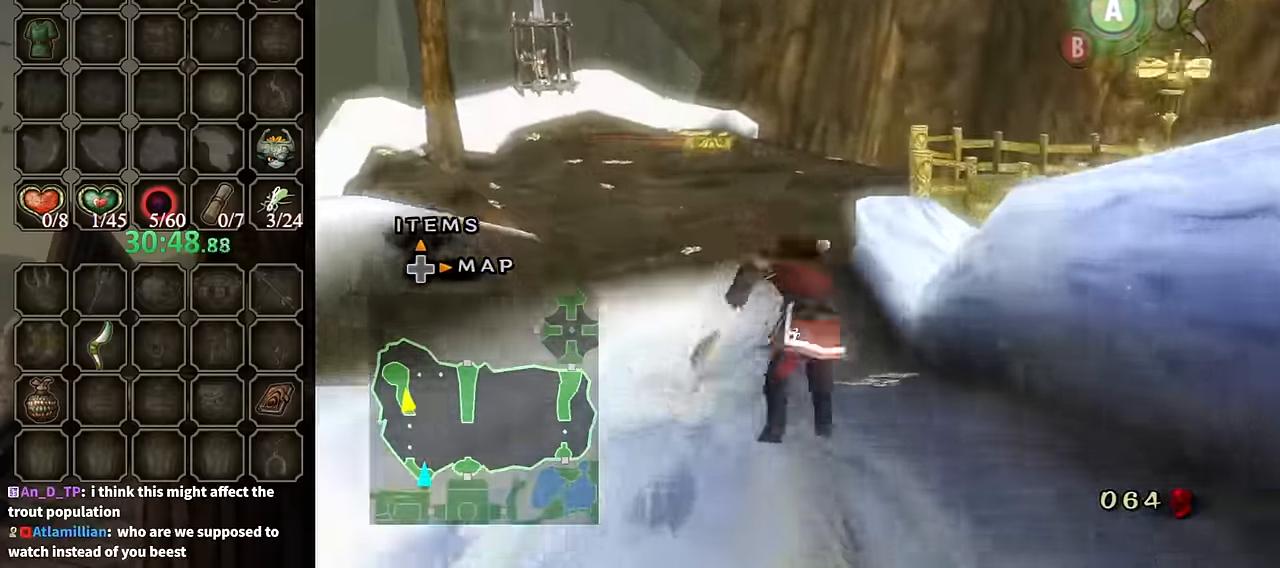
{"buttons": [], "left_stick": "up", "right_stick": "center", "events": [[66, "A", "up"], [133, "A", "down"], [200, "A", "up"]]}
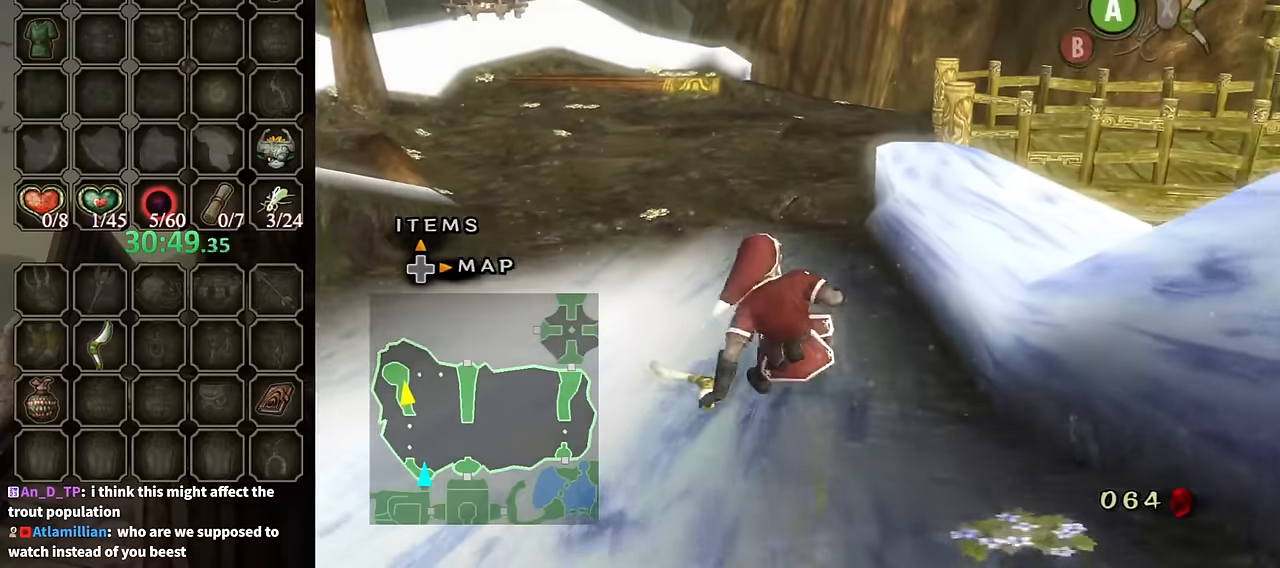
{"buttons": [], "left_stick": "up", "right_stick": "center", "events": [[200, "A", "down"], [266, "A", "up"], [366, "A", "down"], [400, "A", "up"]]}
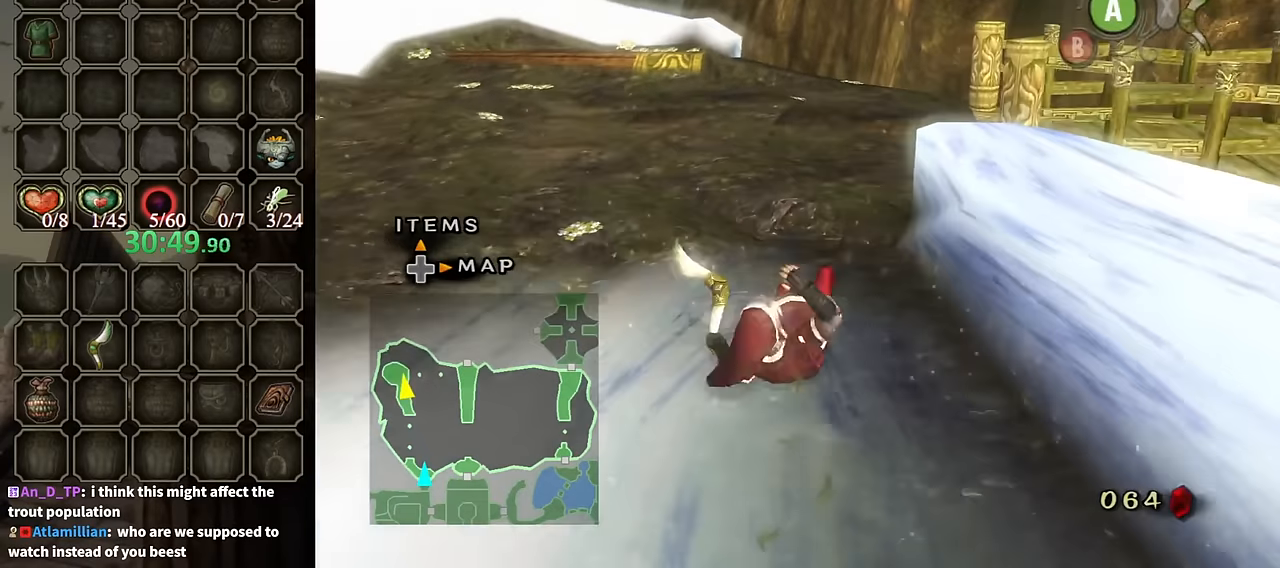
{"buttons": [], "left_stick": "up", "right_stick": "center", "events": [[433, "A", "down"], [500, "A", "up"]]}
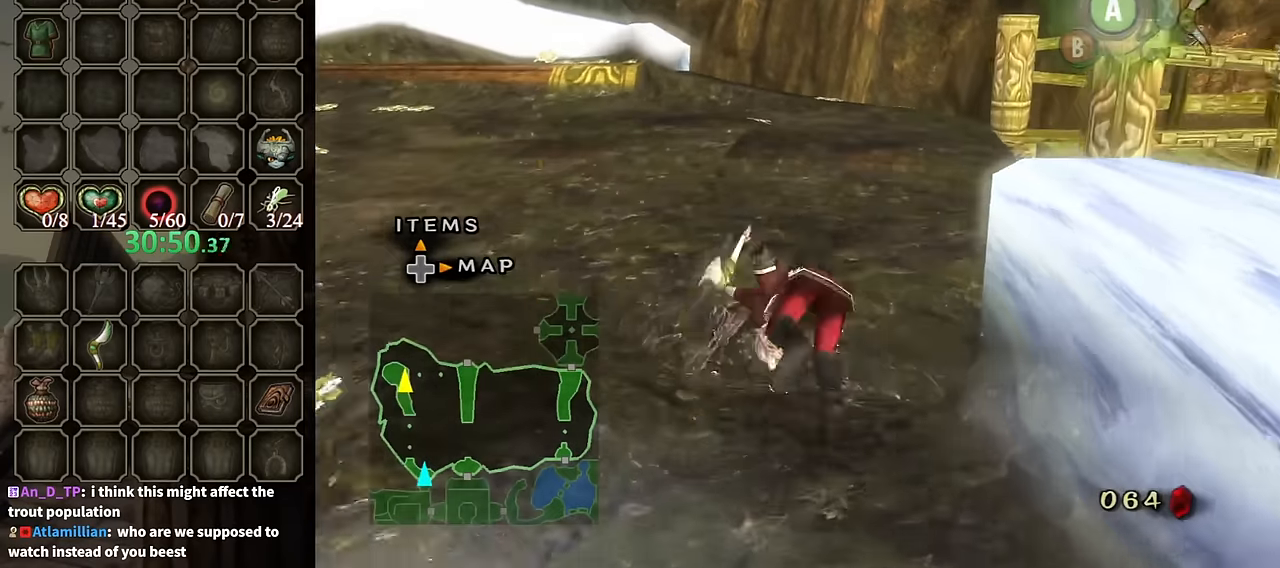
{"buttons": [], "left_stick": "up", "right_stick": "left", "events": [[133, "right_stick", "left"]]}
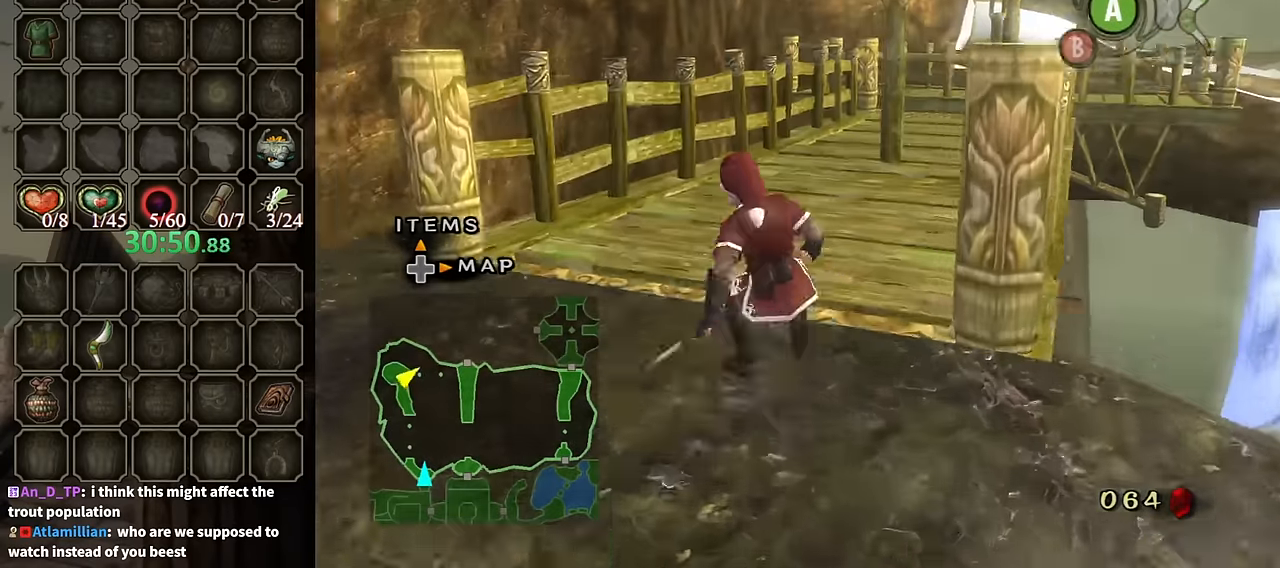
{"buttons": ["A"], "left_stick": "up", "right_stick": "center", "events": [[66, "right_stick", "center"], [166, "A", "down"], [266, "A", "up"], [300, "A", "down"], [333, "A", "up"], [433, "A", "down"]]}
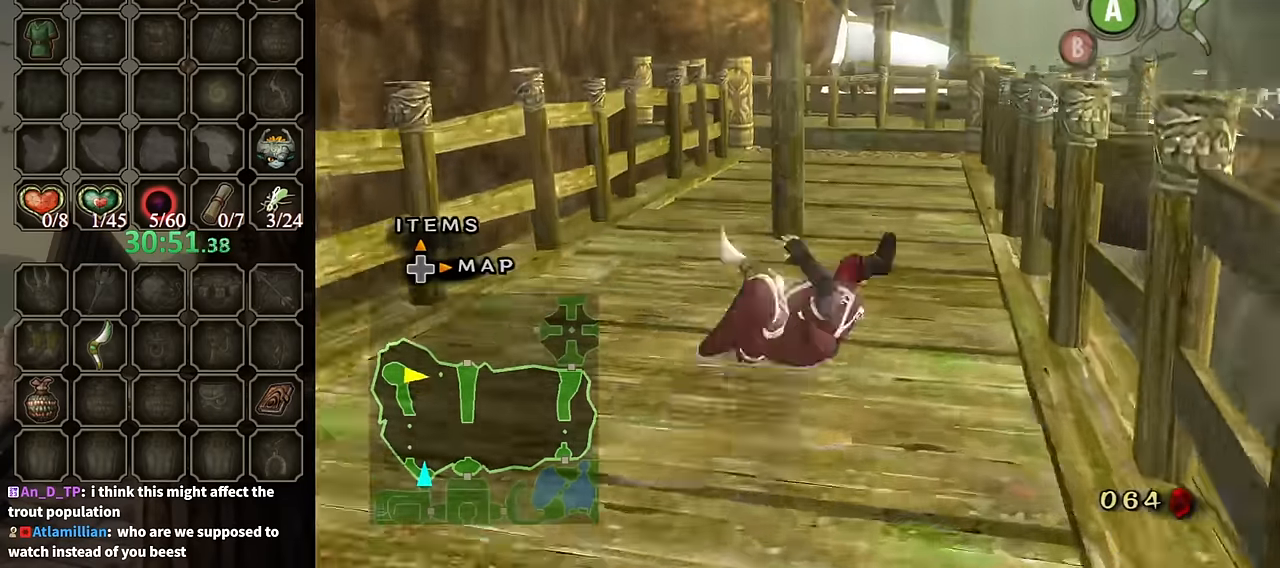
{"buttons": [], "left_stick": "up", "right_stick": "center", "events": [[100, "A", "up"]]}
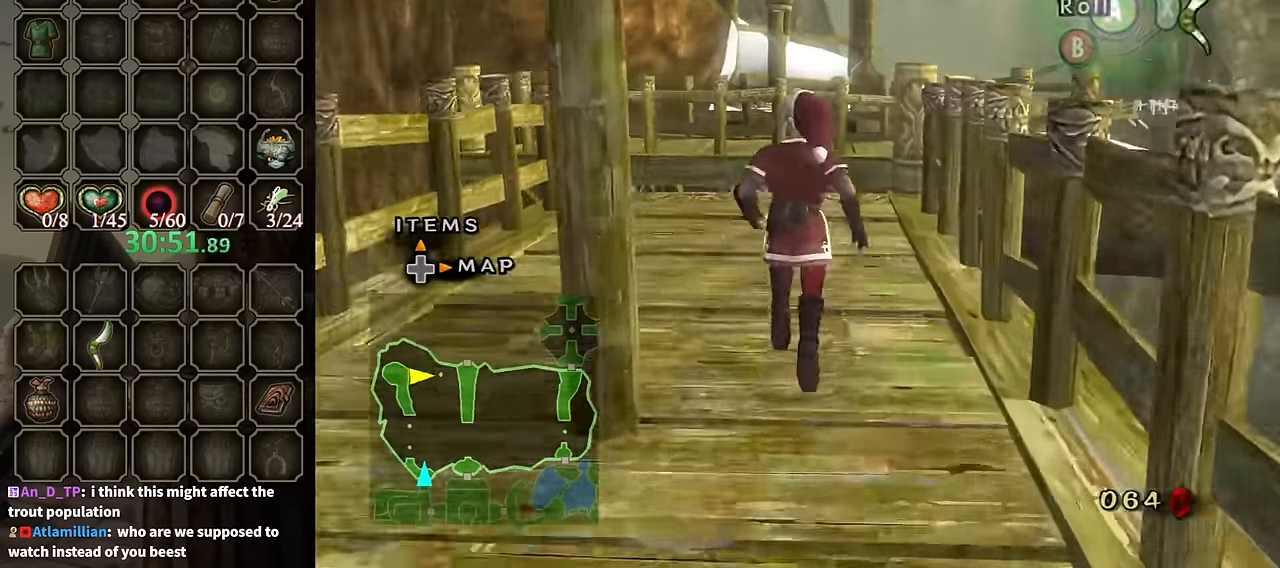
{"buttons": ["X"], "left_stick": "down", "right_stick": "center", "events": [[100, "right_stick", "up"], [166, "left_stick", "center"], [166, "right_stick", "center"], [266, "X", "down"], [366, "left_stick", "down"]]}
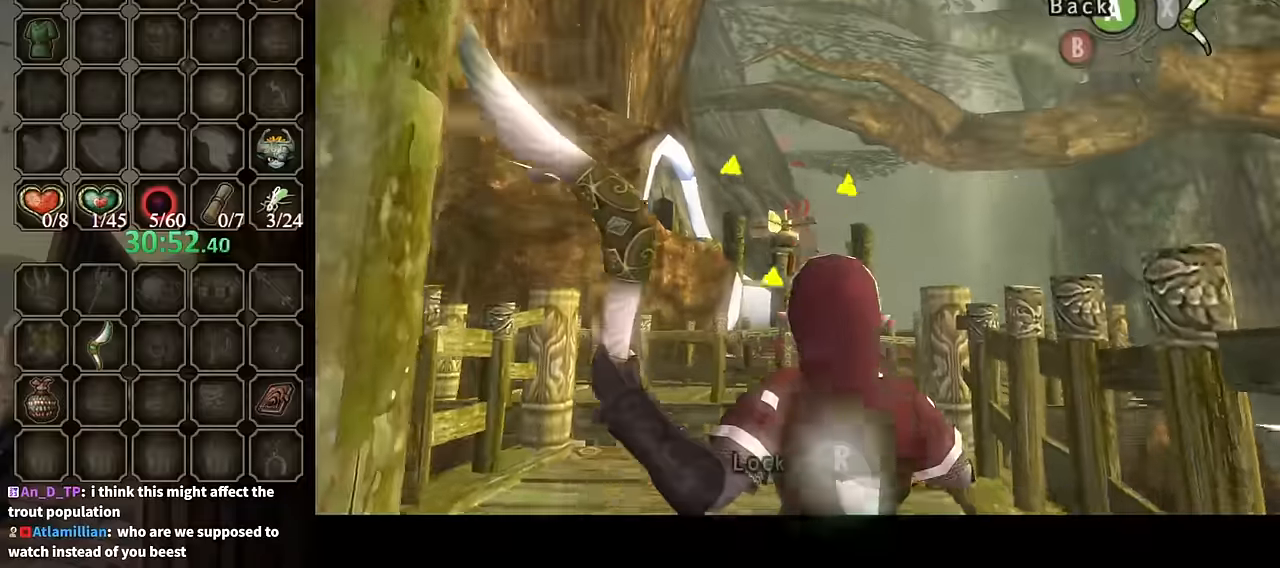
{"buttons": [], "left_stick": "up", "right_stick": "center", "events": [[100, "R1", "down"], [133, "left_stick", "center"], [233, "R1", "up"], [233, "X", "up"], [300, "left_stick", "up-left"], [400, "left_stick", "up"]]}
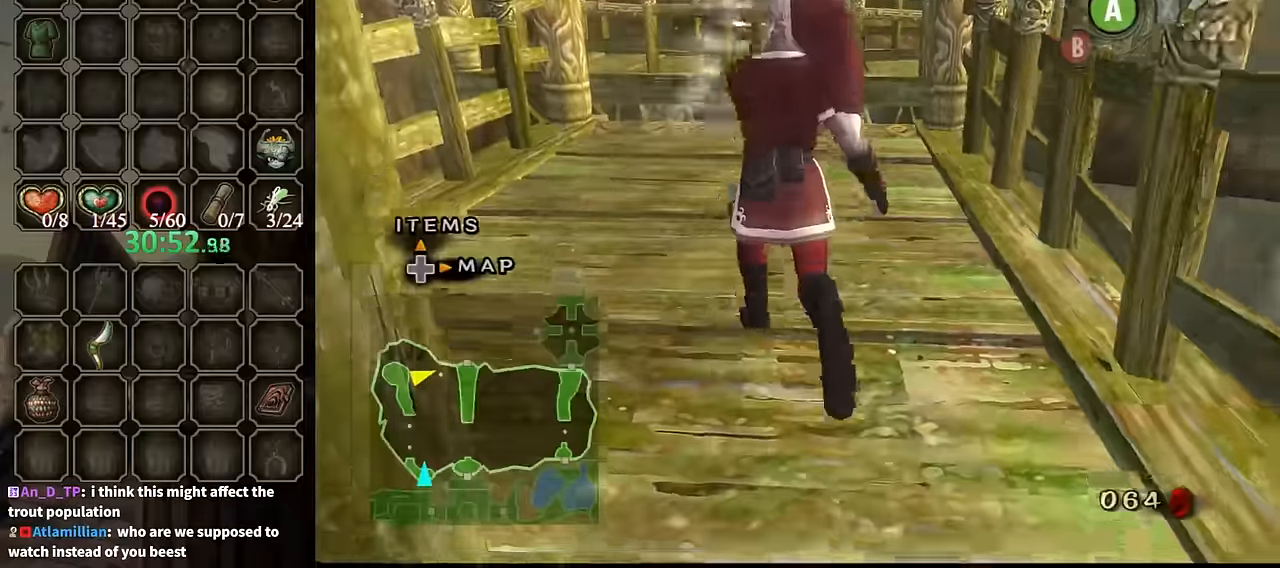
{"buttons": [], "left_stick": "center", "right_stick": "center", "events": [[500, "left_stick", "center"]]}
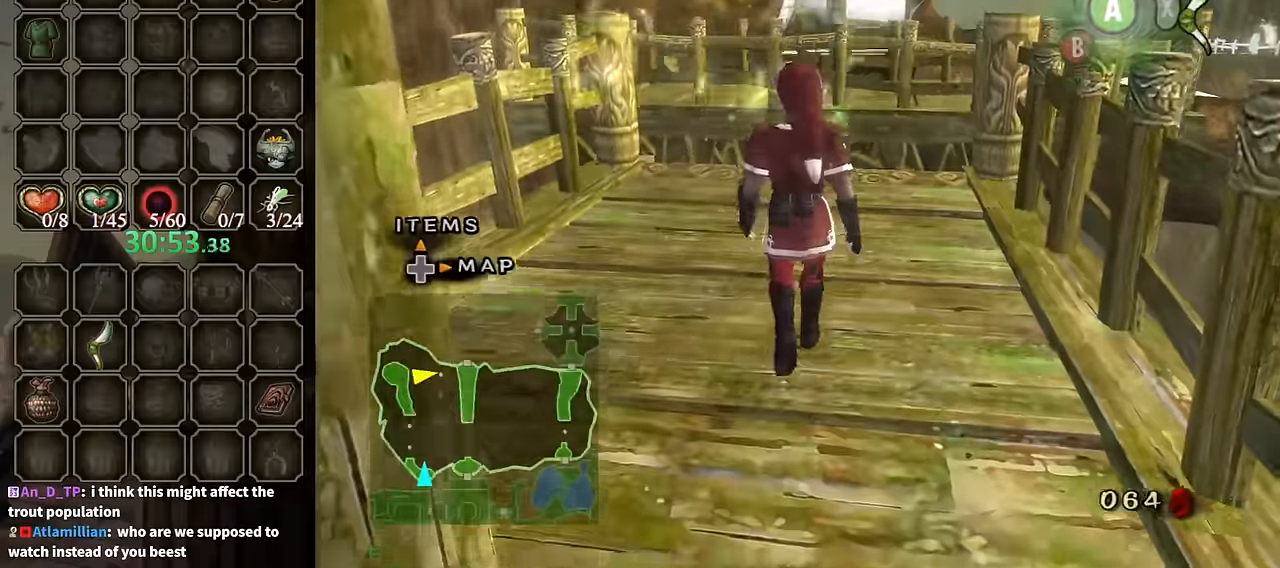
{"buttons": [], "left_stick": "center", "right_stick": "center", "events": []}
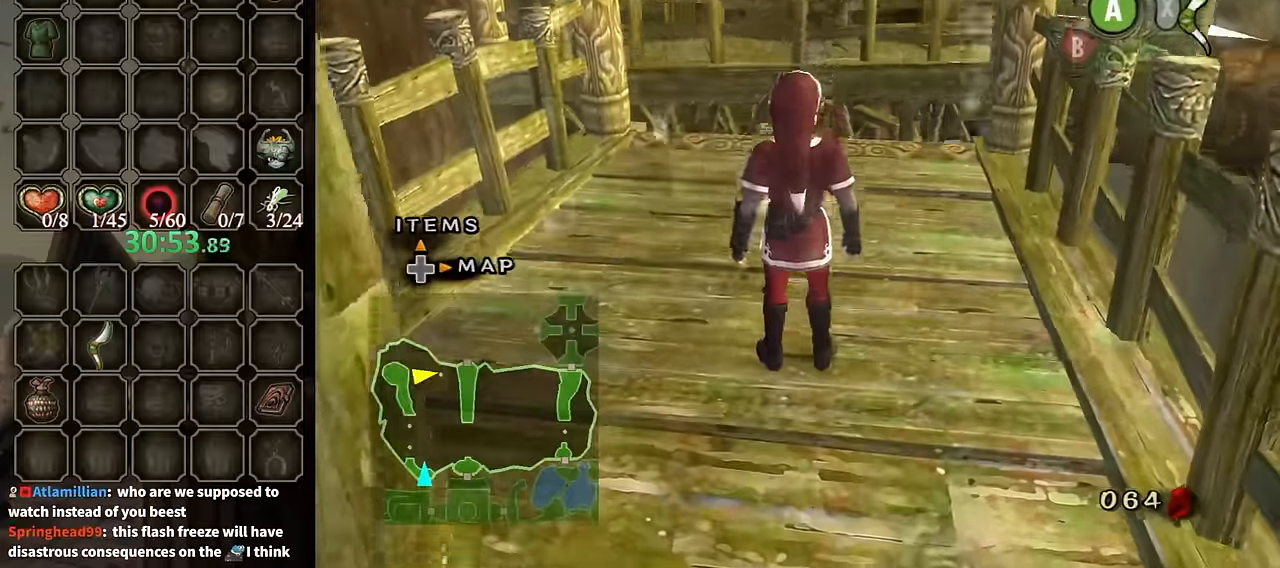
{"buttons": [], "left_stick": "up-left", "right_stick": "center", "events": [[166, "left_stick", "up-left"]]}
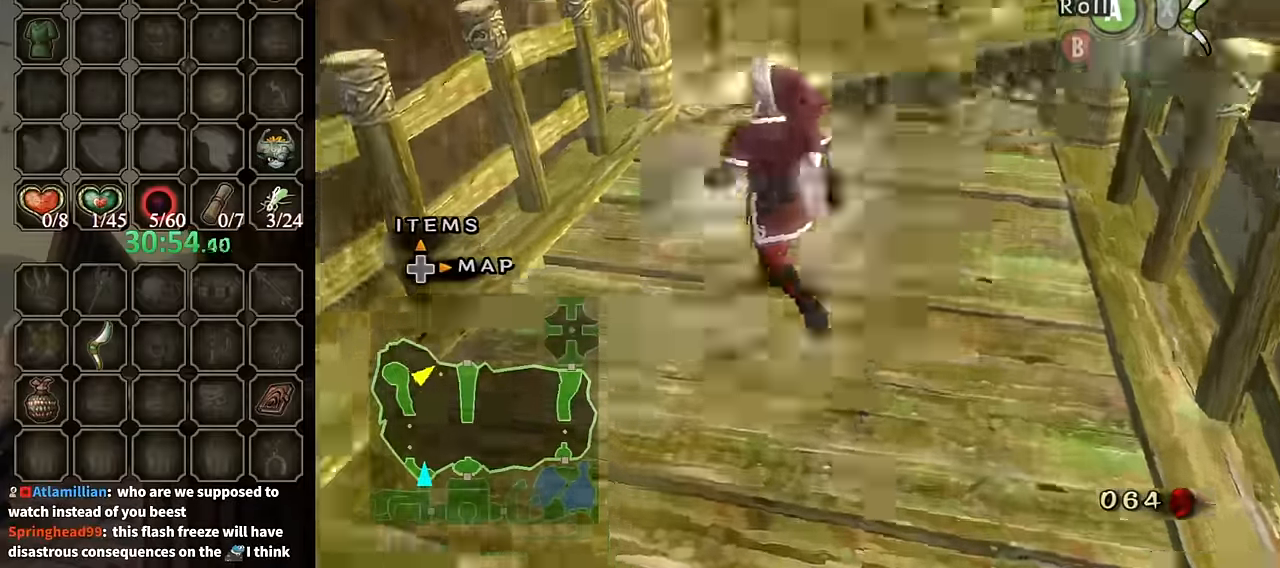
{"buttons": [], "left_stick": "up-right", "right_stick": "center", "events": [[100, "left_stick", "up"], [266, "left_stick", "up-right"]]}
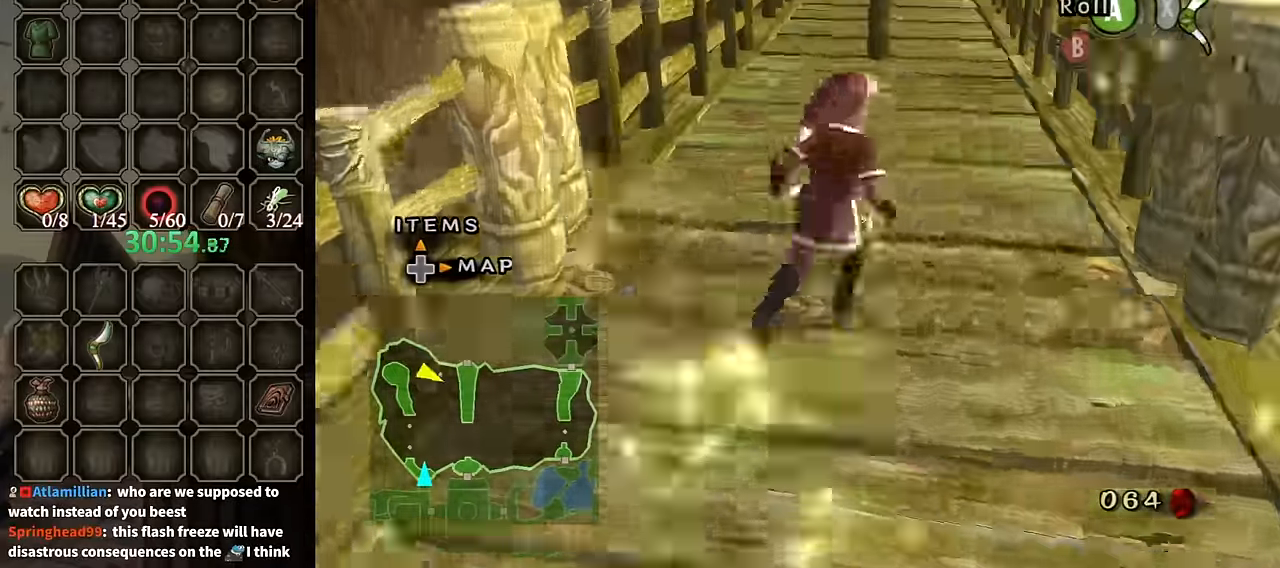
{"buttons": [], "left_stick": "up", "right_stick": "center", "events": [[66, "A", "down"], [100, "A", "up"], [233, "left_stick", "up"]]}
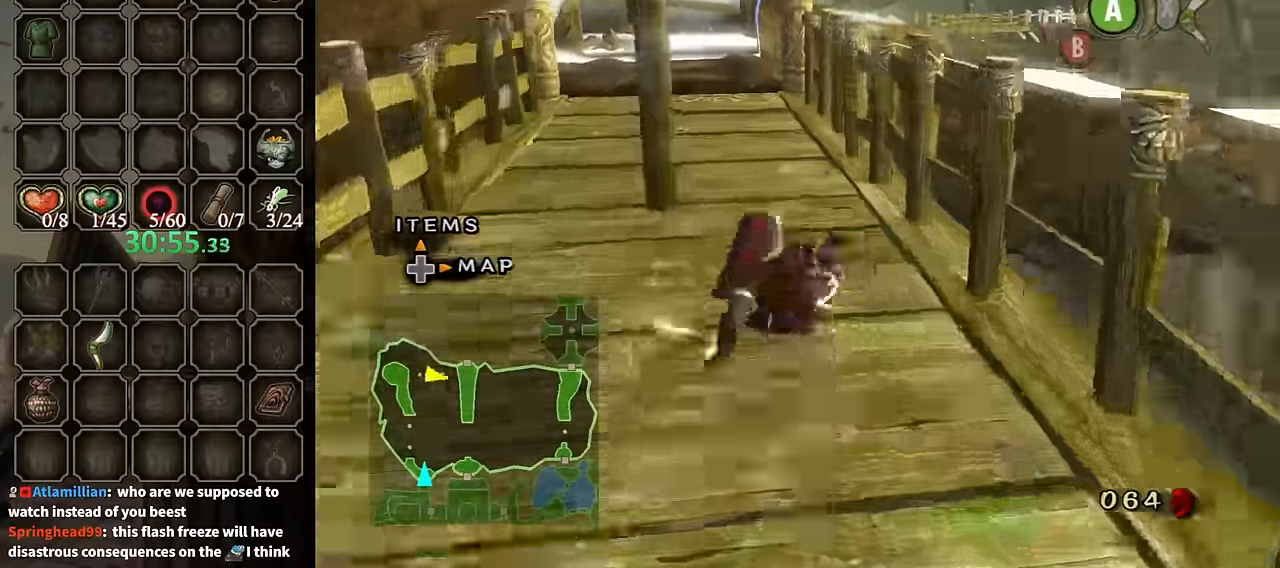
{"buttons": [], "left_stick": "up", "right_stick": "center", "events": [[266, "A", "down"], [333, "A", "up"], [433, "A", "down"], [500, "A", "up"]]}
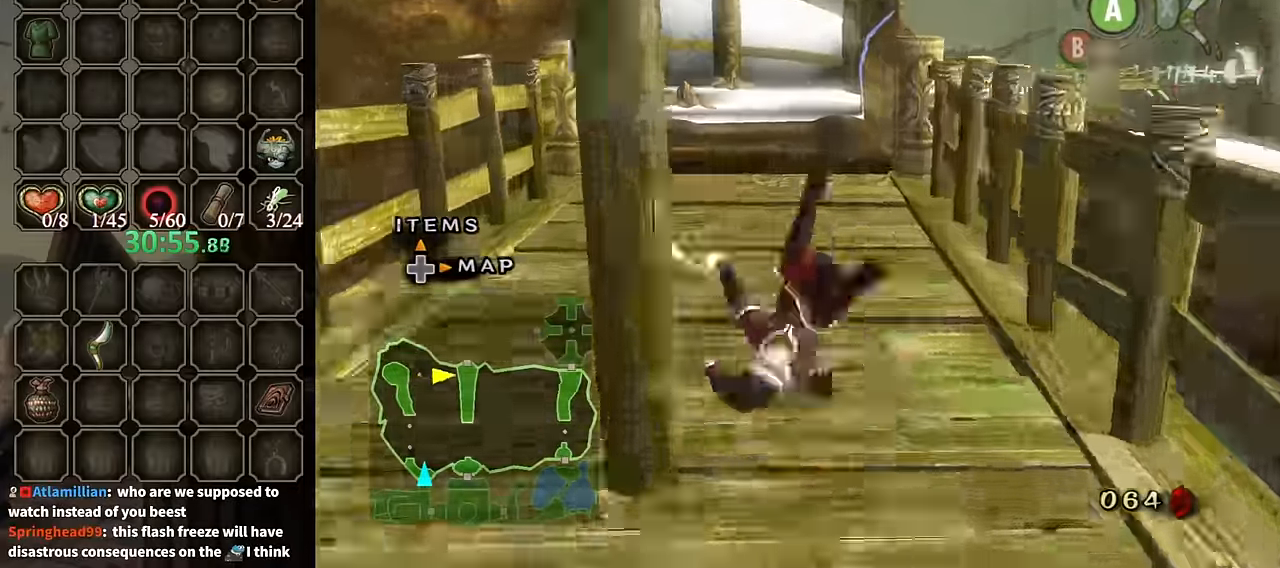
{"buttons": ["A"], "left_stick": "up", "right_stick": "center", "events": [[500, "A", "down"]]}
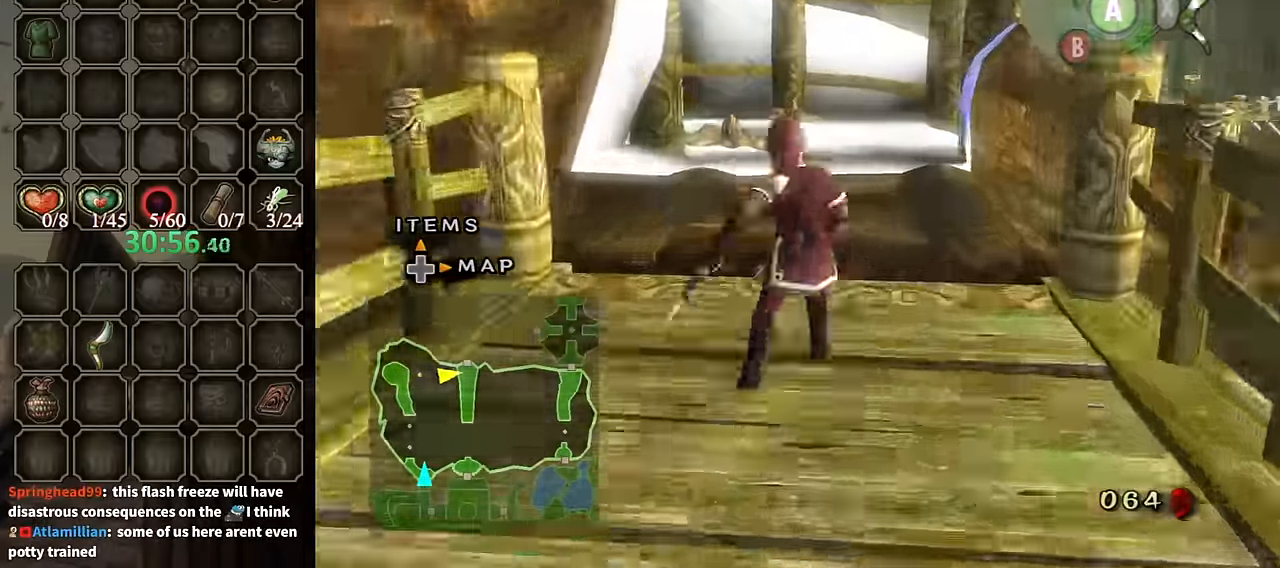
{"buttons": [], "left_stick": "up", "right_stick": "center", "events": [[66, "A", "up"], [133, "A", "down"], [233, "A", "up"]]}
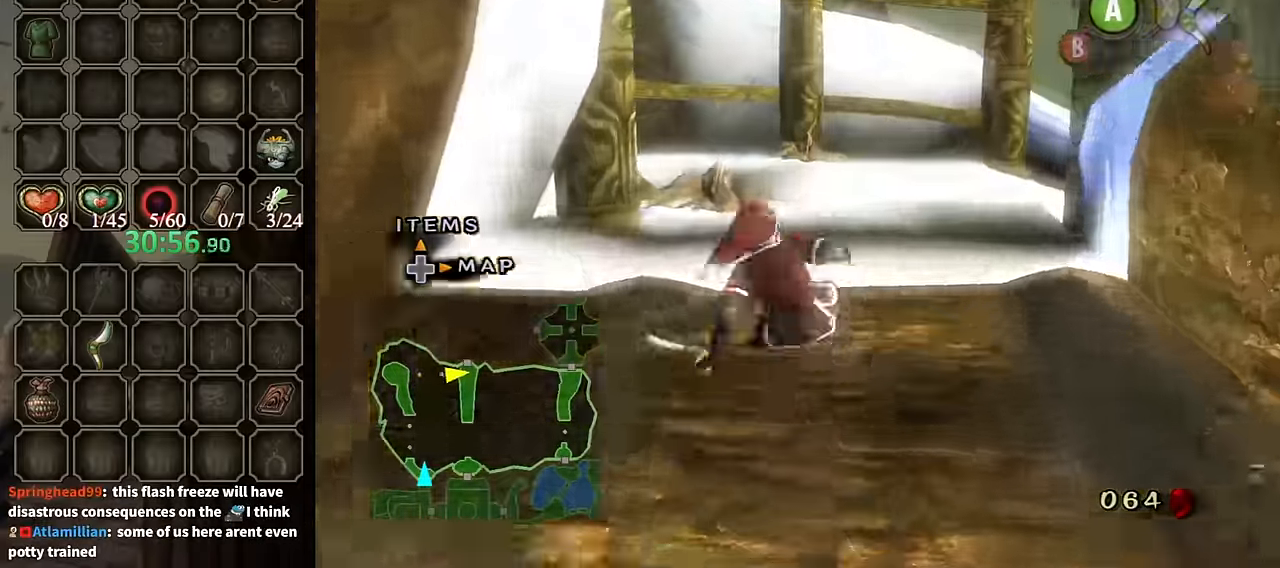
{"buttons": [], "left_stick": "up-left", "right_stick": "center", "events": [[233, "A", "down"], [300, "A", "up"], [366, "A", "down"], [366, "left_stick", "up-left"], [466, "A", "up"]]}
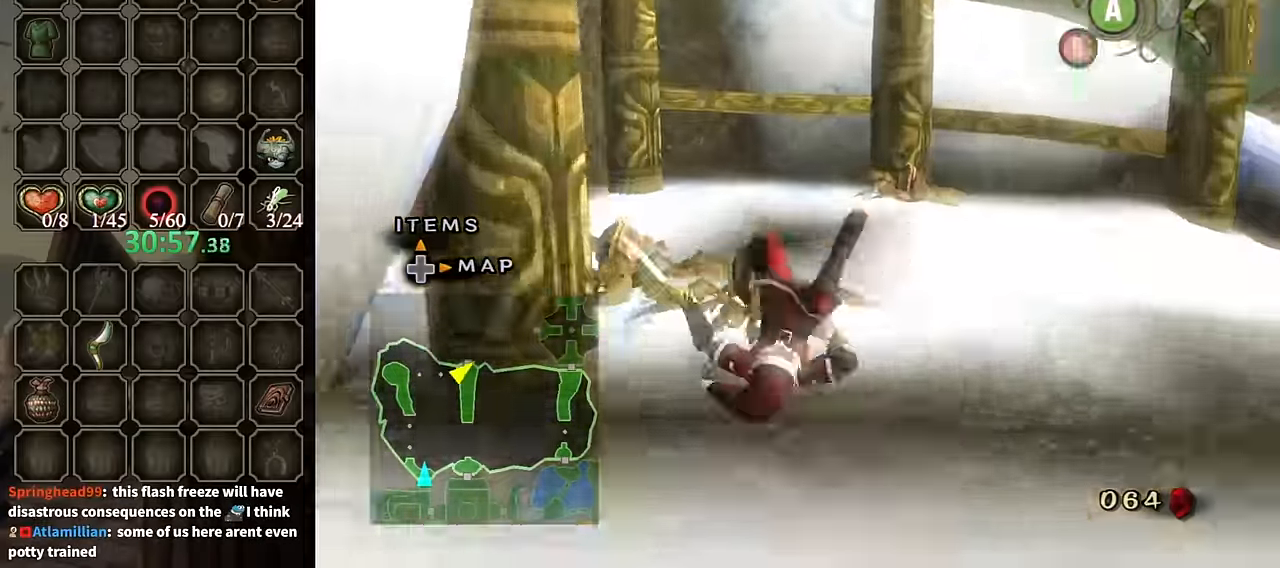
{"buttons": [], "left_stick": "up", "right_stick": "center", "events": [[266, "left_stick", "up"]]}
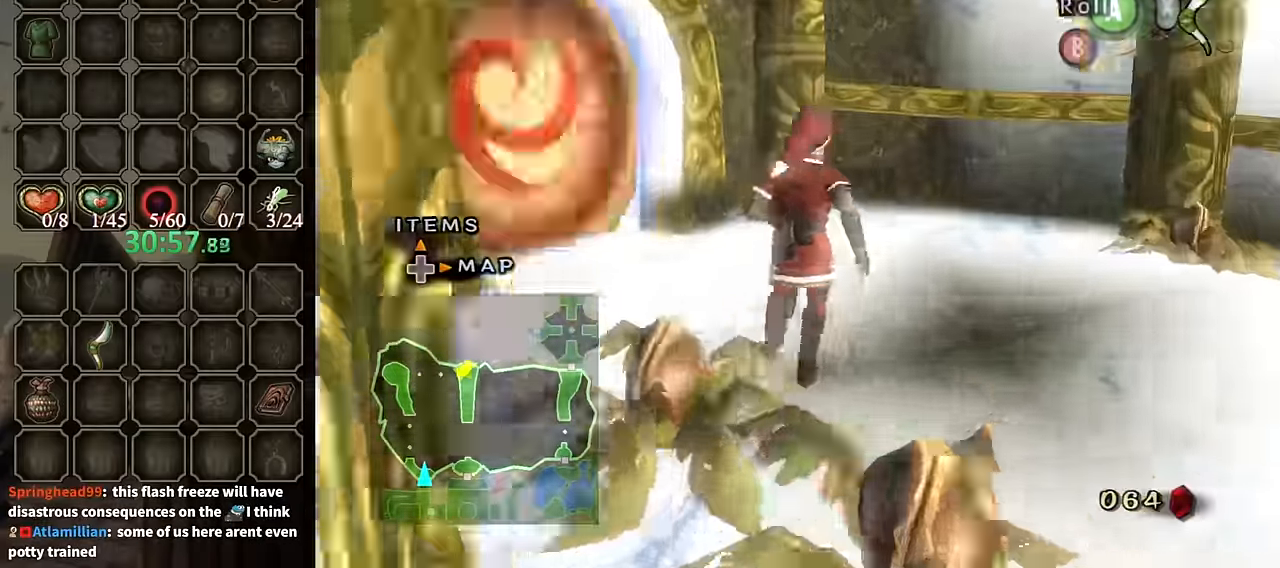
{"buttons": [], "left_stick": "up", "right_stick": "center", "events": [[33, "right_stick", "right"], [133, "left_stick", "up-left"], [266, "left_stick", "up"], [333, "right_stick", "center"]]}
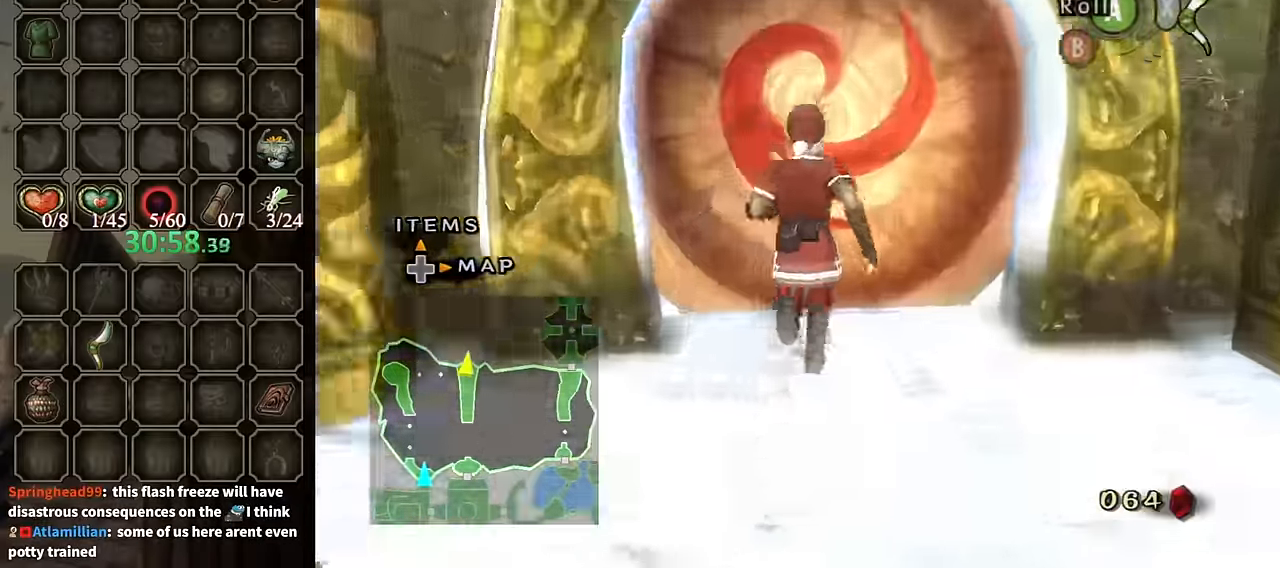
{"buttons": [], "left_stick": "center", "right_stick": "center", "events": [[300, "A", "down"], [300, "left_stick", "center"], [366, "A", "up"], [400, "A", "down"], [466, "A", "up"]]}
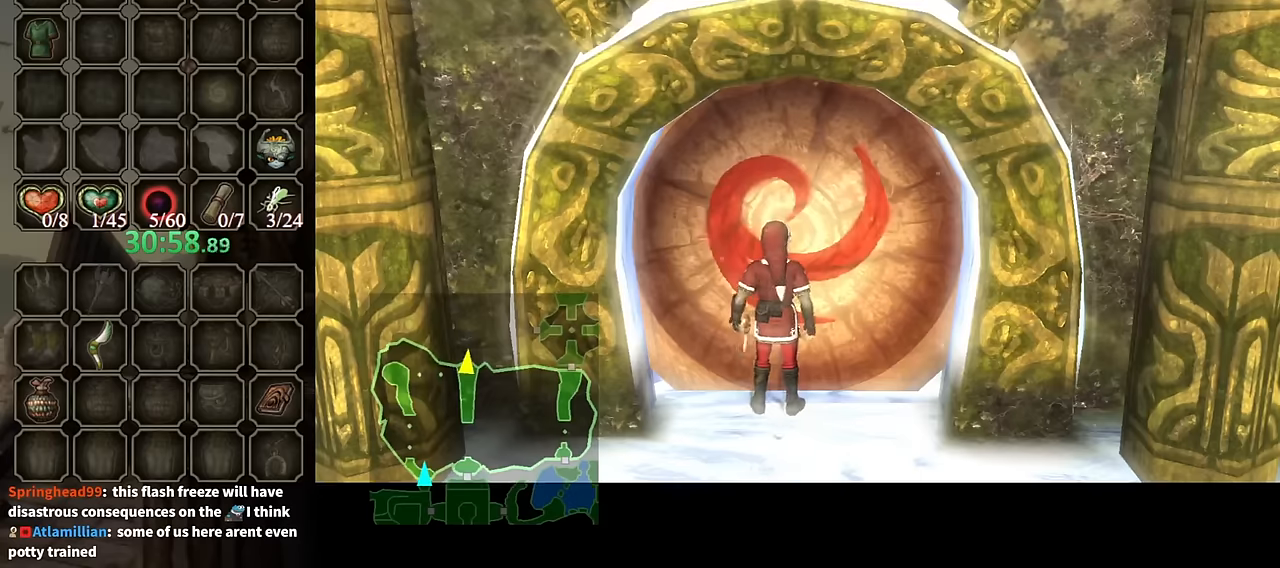
{"buttons": [], "left_stick": "center", "right_stick": "center", "events": [[66, "A", "down"], [300, "A", "up"]]}